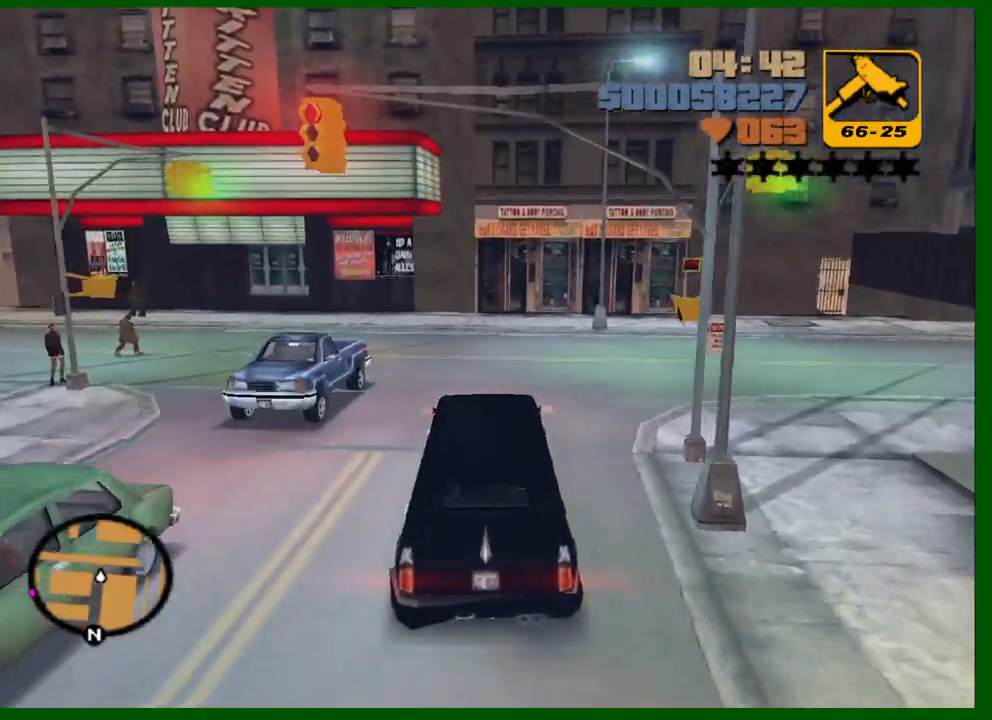
Gameplay with keyboard and mouse; each line is a JSON object with the keys and mouse buttons held at the frame after it. "events" lists presses ("down") and releases ("up") of "1", "2", "3", "4", "5", "a", "c", "caps_lock", "ctrl", "d", "down", "e", "escape", "f", "f1", "f2", "f3", "g", "h", "left", "q", "right", "s", "shift", "space", "tab", "up", "v", "w", "x", "y", "z", "mouse_left", "mouse_middle", "mouse_right", "mouse_wheel_up" and "mouse_wheel_down" between this image and that frame as [ms after this image, input, new state], when the widget could be followed in between. "mouse_left", "mouse_middle", "mouse_right", "mouse_wheel_up", "mouse_wheel_down" = the "left", "middle", "right", "wheel_up", "wheel_down" buttons of the "mouse" list. No other keys are recorded. Not read: mouse_move.
{"keys": ["a", "w"], "mouse": [], "events": [[367, "a", "up"], [500, "a", "down"]]}
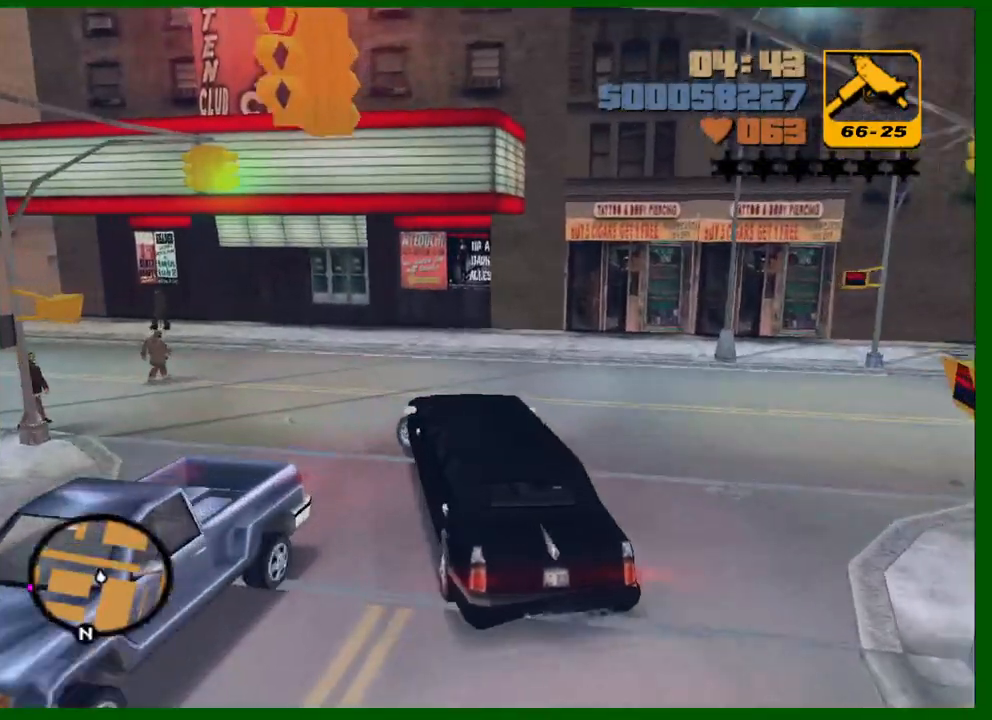
{"keys": ["a", "w"], "mouse": [], "events": [[200, "a", "up"], [333, "a", "down"]]}
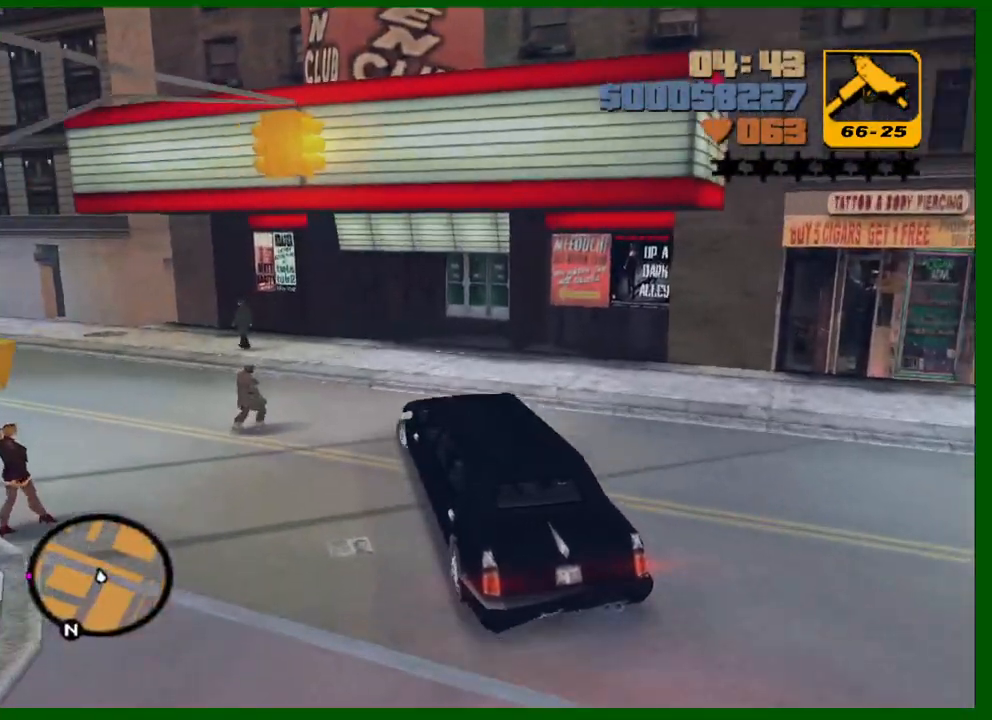
{"keys": ["a", "w"], "mouse": [], "events": []}
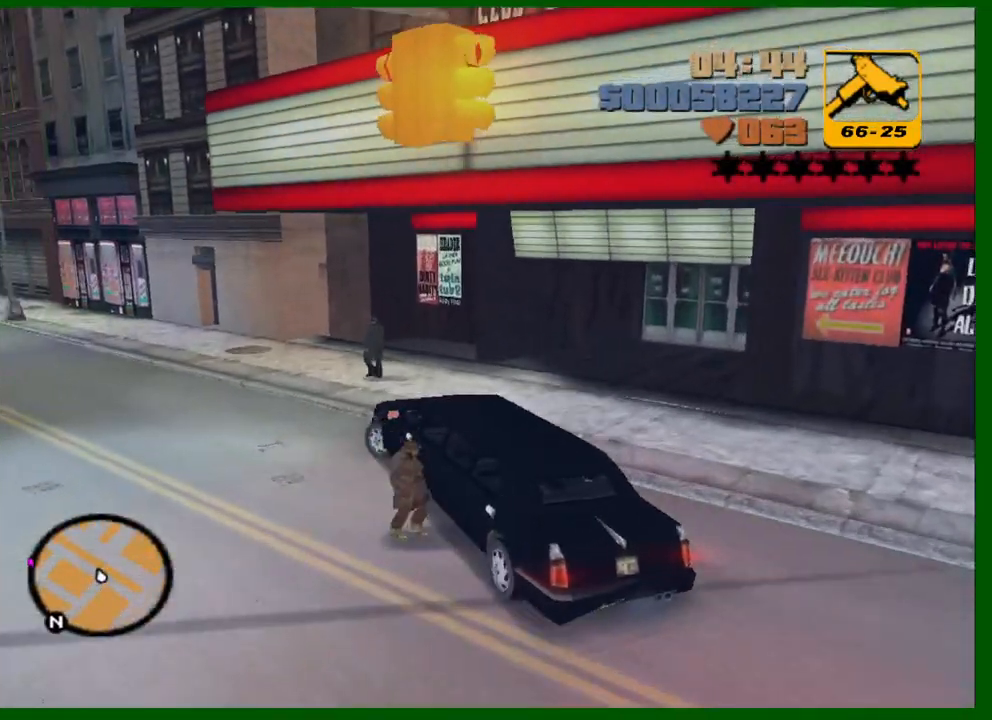
{"keys": ["w"], "mouse": [], "events": [[267, "a", "up"]]}
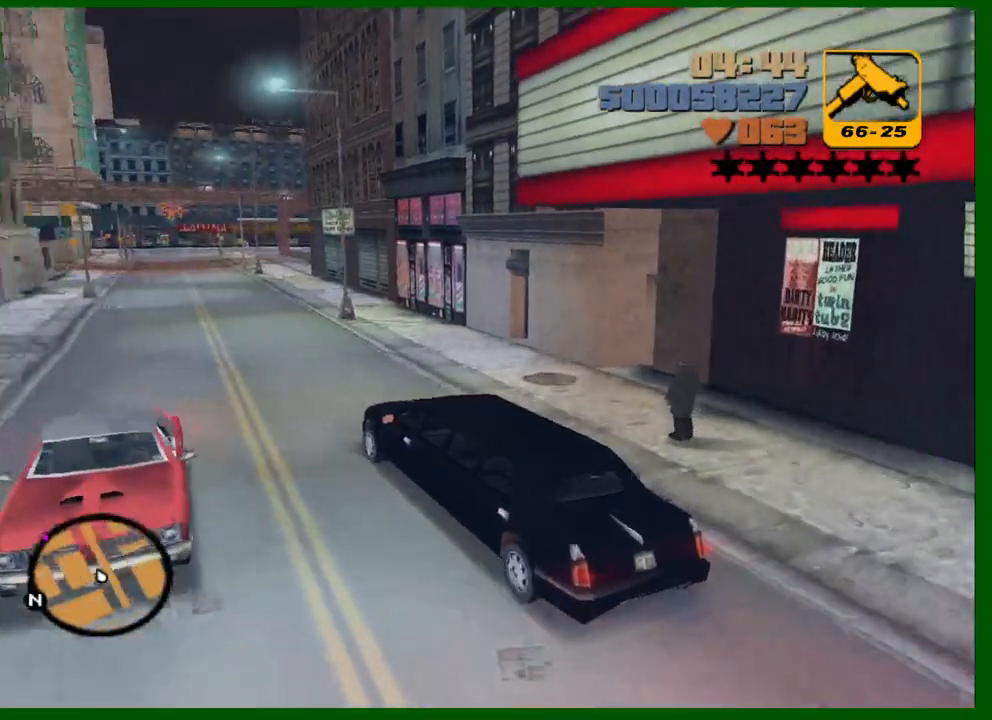
{"keys": ["w"], "mouse": [], "events": []}
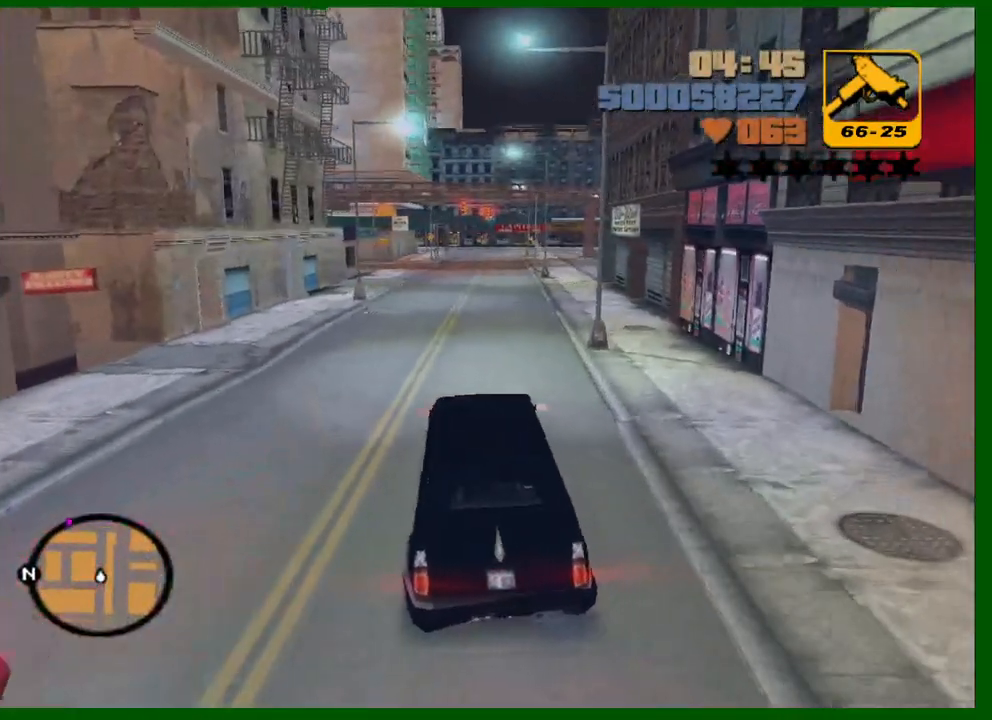
{"keys": ["w"], "mouse": [], "events": []}
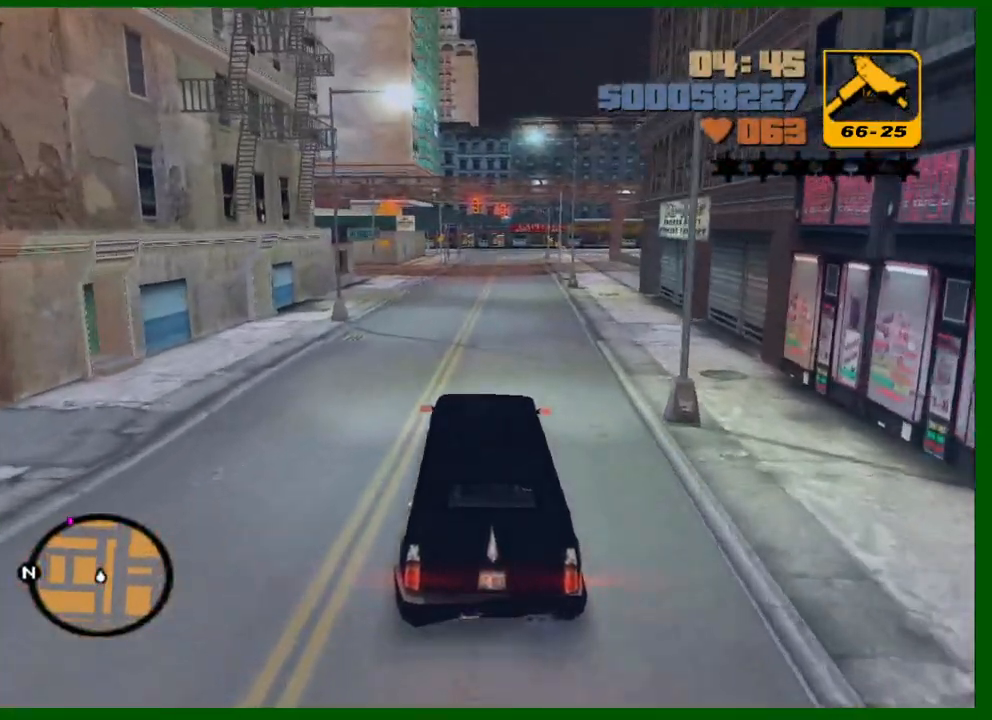
{"keys": ["w"], "mouse": [], "events": [[33, "d", "down"], [83, "d", "up"]]}
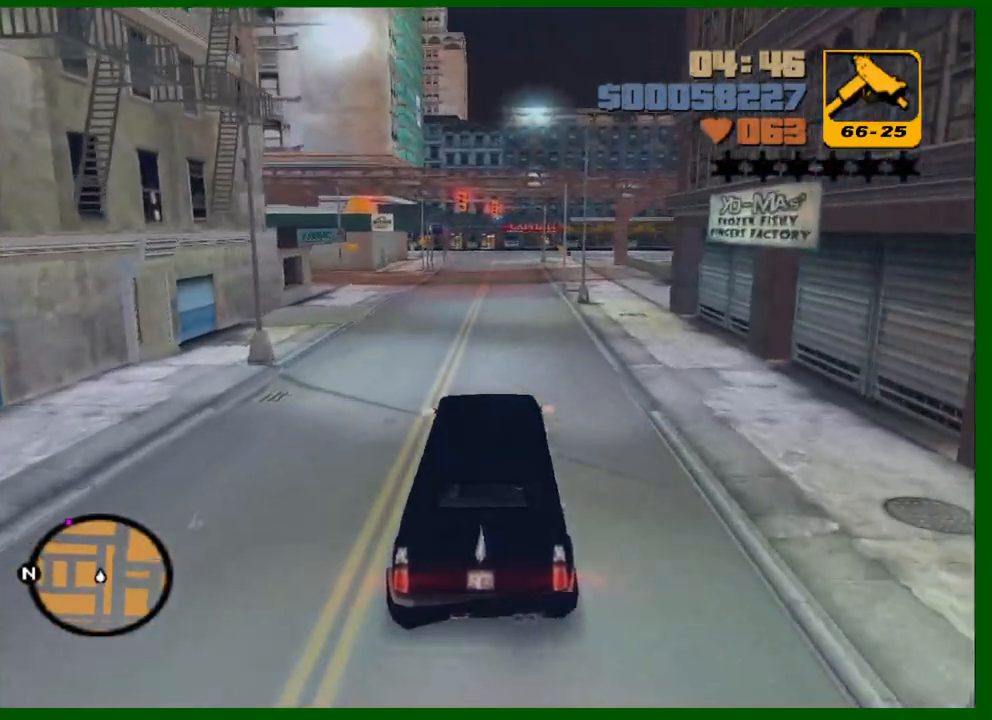
{"keys": ["w"], "mouse": [], "events": []}
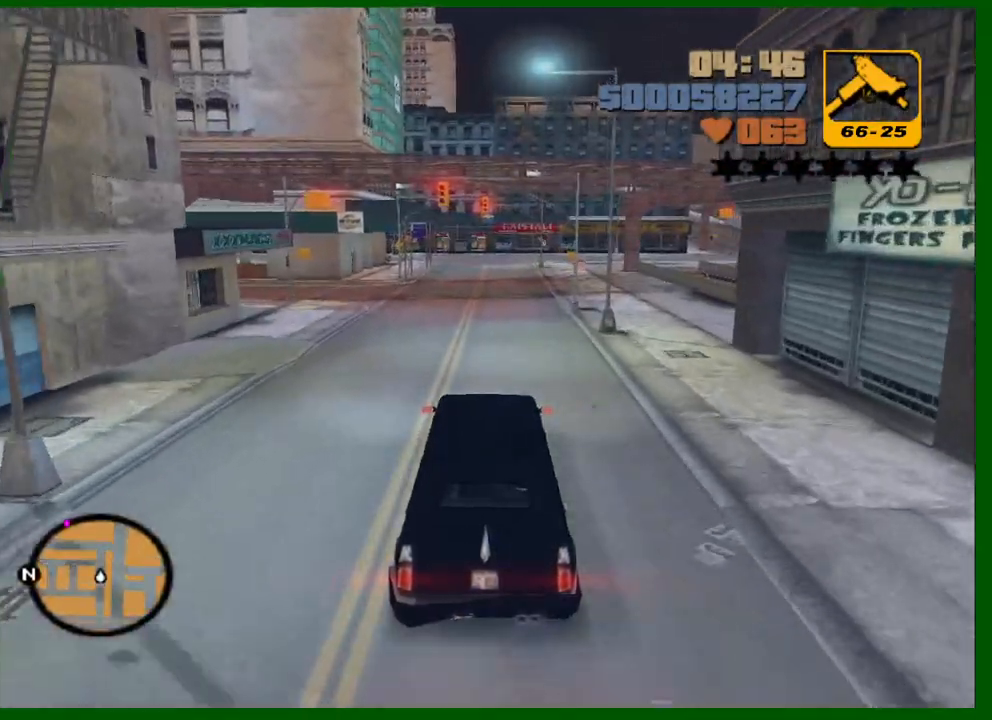
{"keys": ["w"], "mouse": [], "events": [[250, "d", "down"], [350, "d", "up"]]}
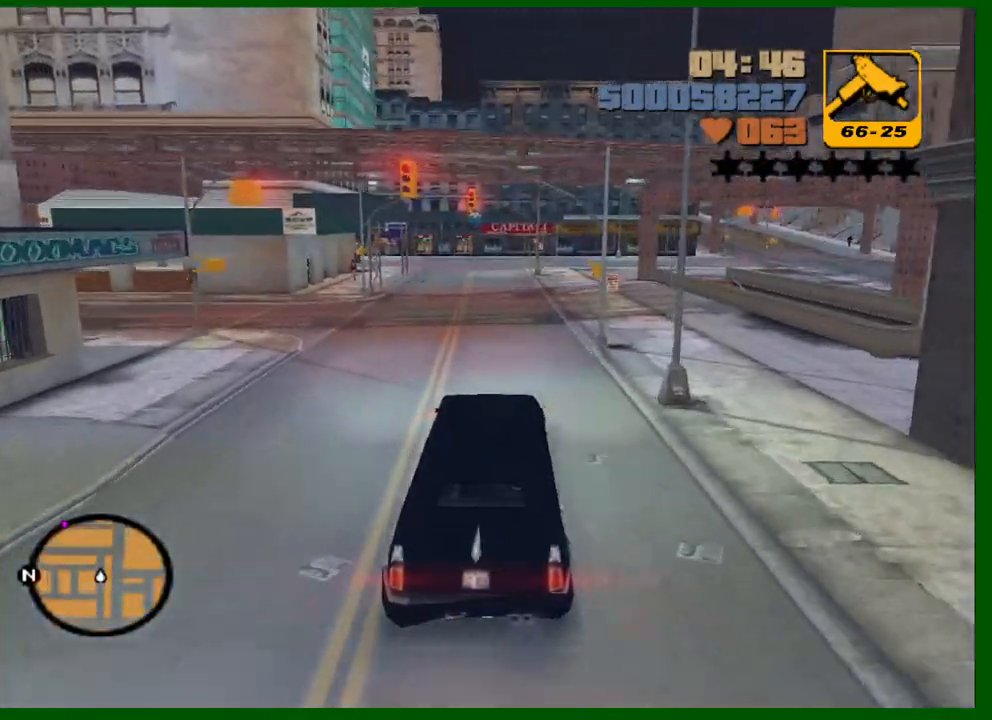
{"keys": ["w"], "mouse": [], "events": [[33, "d", "down"], [133, "d", "up"], [317, "d", "down"], [400, "d", "up"]]}
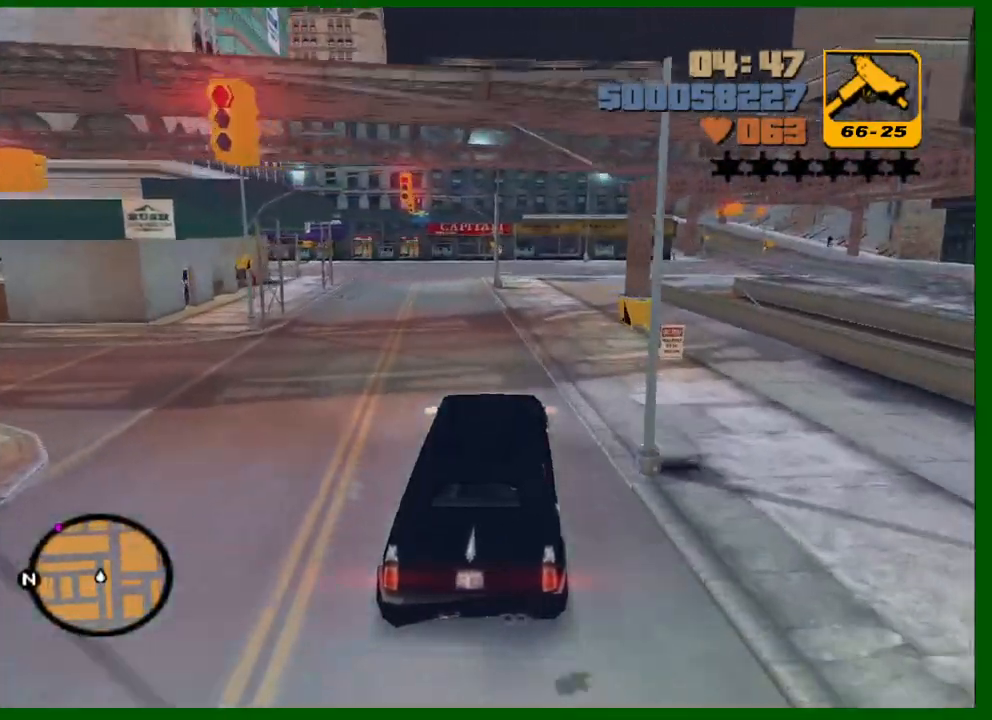
{"keys": ["d", "w"], "mouse": [], "events": [[150, "d", "down"], [183, "d", "up"], [417, "d", "down"]]}
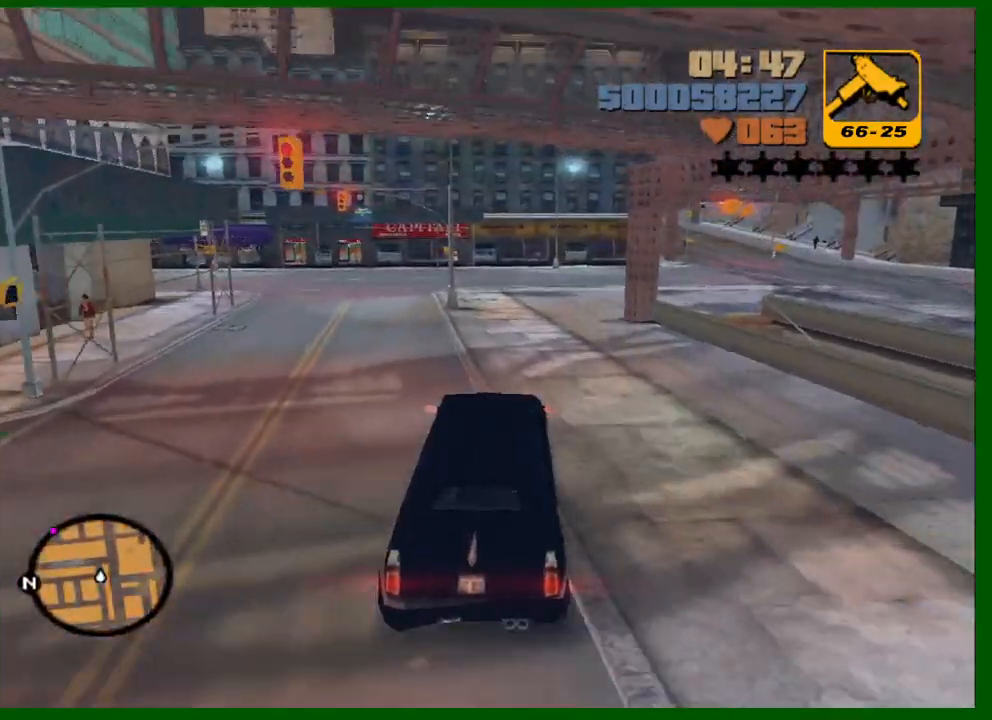
{"keys": ["d", "w"], "mouse": [], "events": [[17, "d", "up"], [200, "d", "down"], [300, "d", "up"], [483, "d", "down"]]}
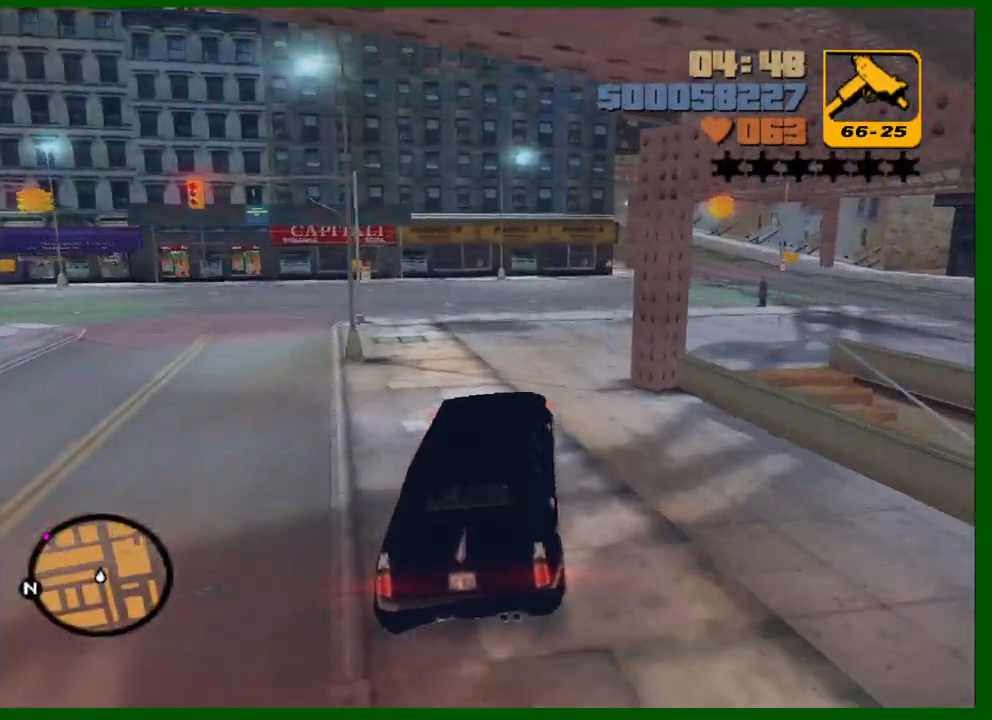
{"keys": ["w"], "mouse": [], "events": [[217, "d", "up"], [317, "d", "down"], [500, "d", "up"]]}
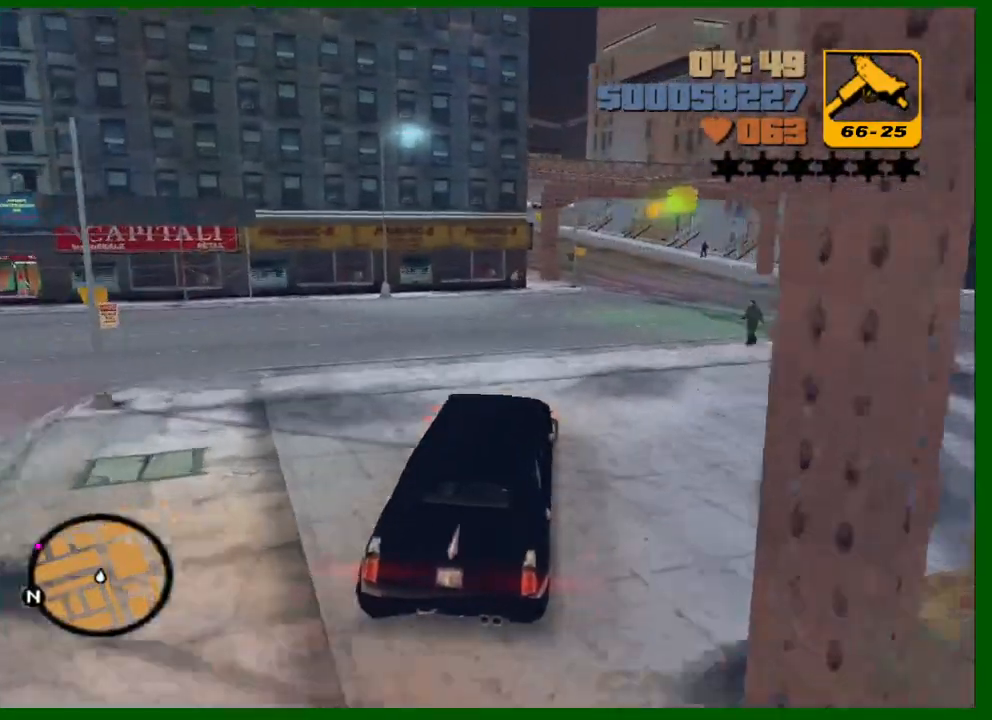
{"keys": ["w"], "mouse": [], "events": [[150, "d", "down"], [233, "d", "up"]]}
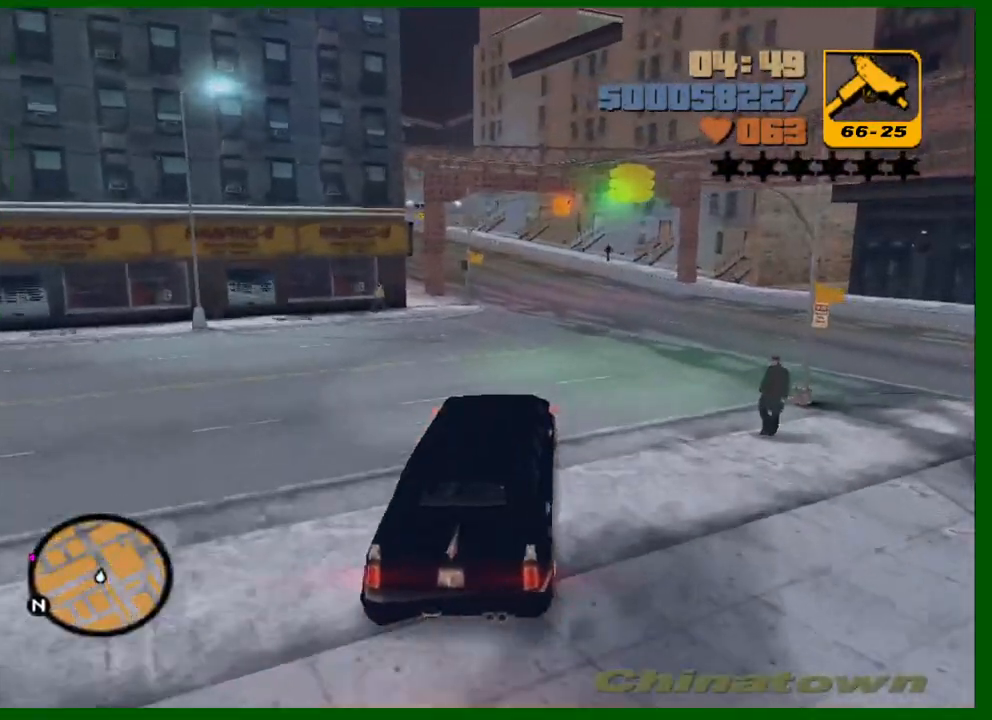
{"keys": ["a", "w"], "mouse": [], "events": [[483, "a", "down"]]}
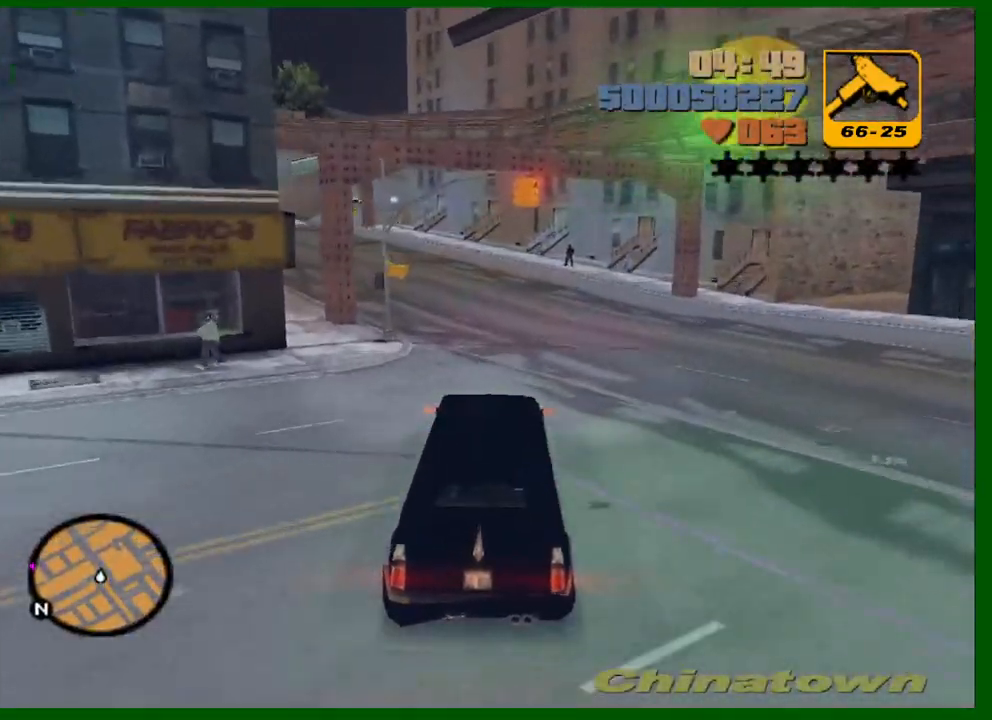
{"keys": ["a", "w"], "mouse": [], "events": [[83, "a", "up"], [217, "a", "down"], [367, "a", "up"], [450, "a", "down"]]}
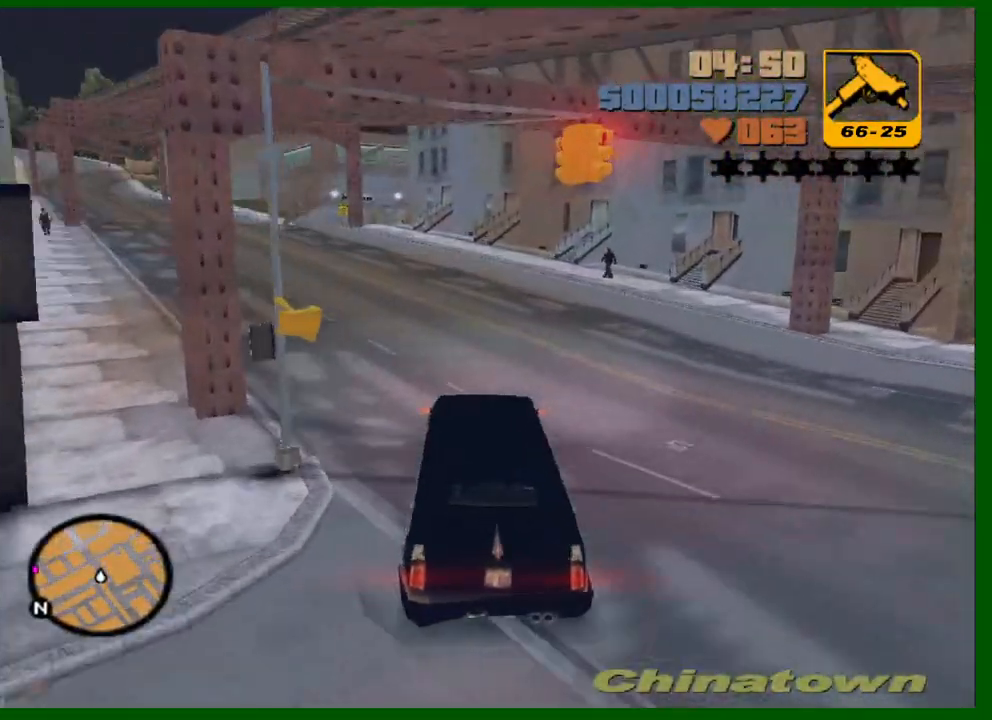
{"keys": ["a", "w"], "mouse": [], "events": [[50, "a", "up"], [200, "a", "down"], [333, "a", "up"], [417, "a", "down"]]}
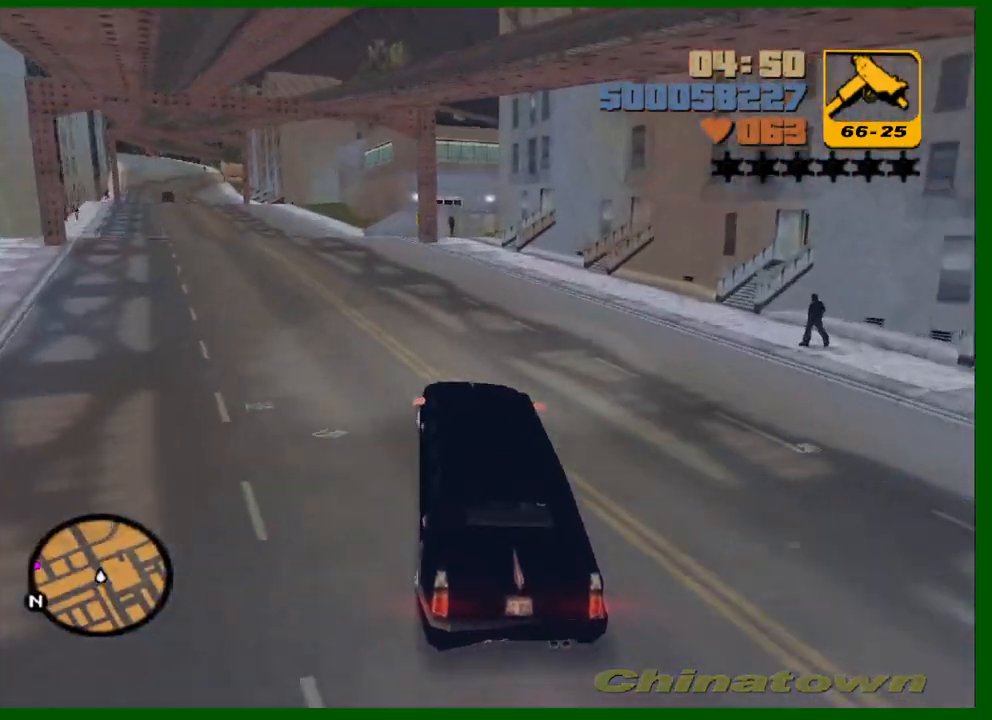
{"keys": ["a", "w"], "mouse": [], "events": []}
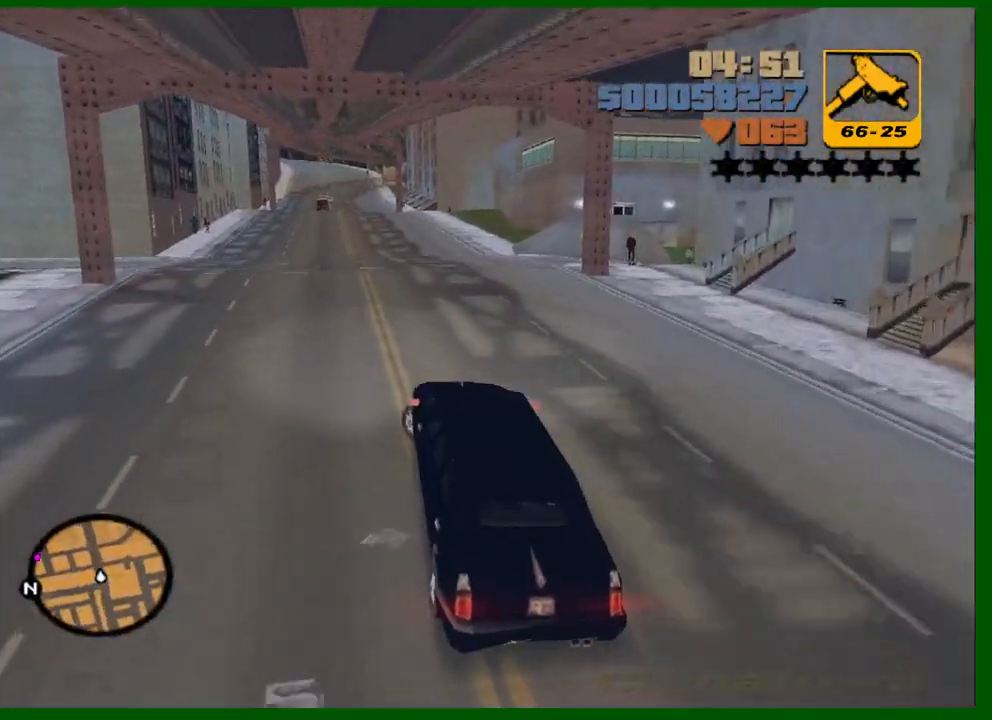
{"keys": ["a", "w"], "mouse": [], "events": [[133, "a", "up"], [217, "a", "down"]]}
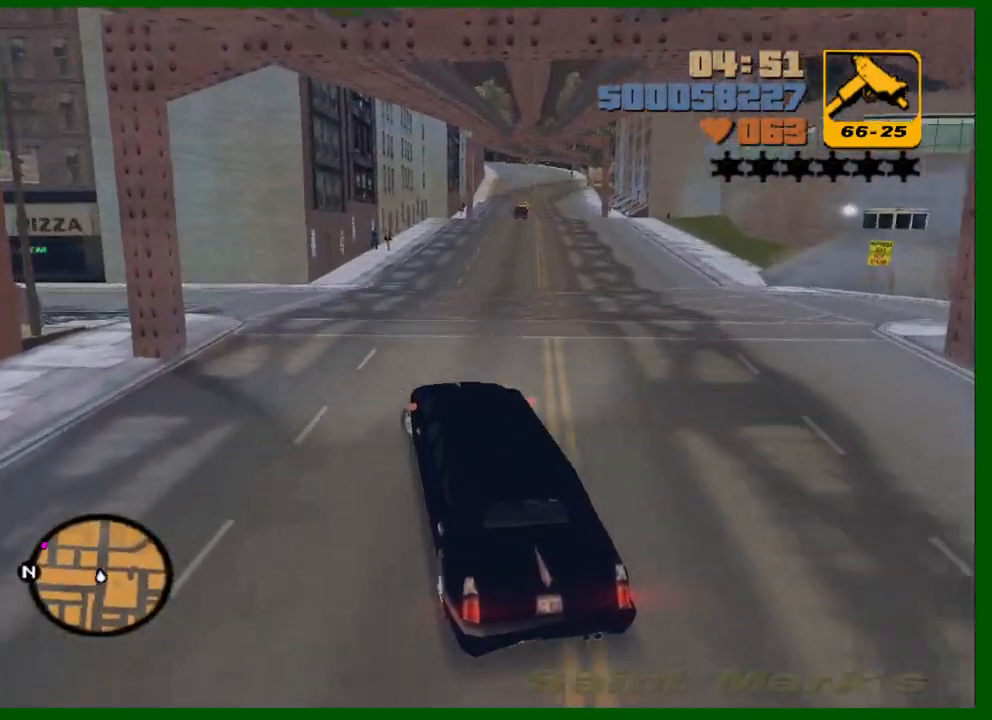
{"keys": ["a", "w"], "mouse": [], "events": []}
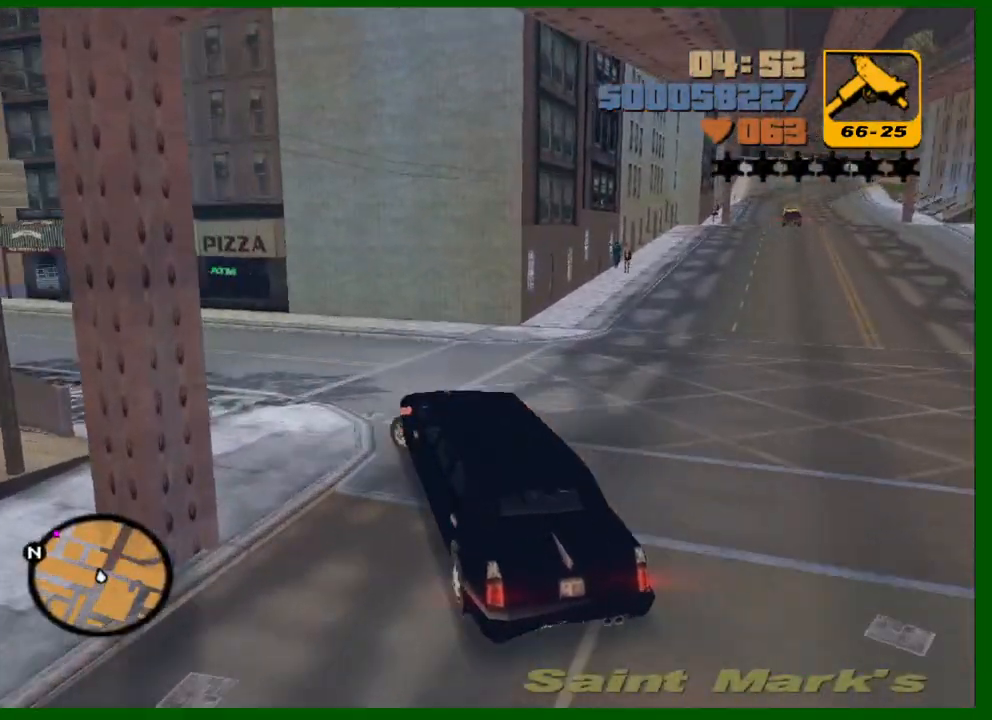
{"keys": ["a", "w"], "mouse": [], "events": []}